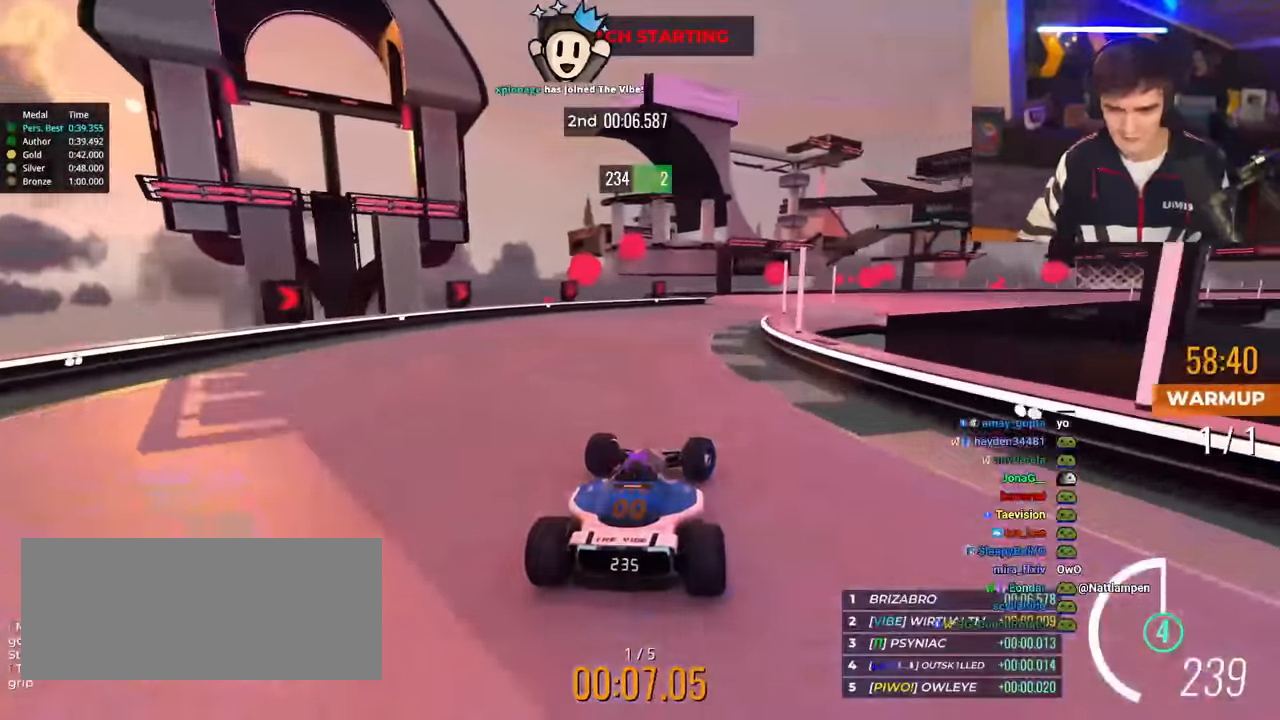
Gameplay with keyboard; each line is a JSON object with the keys held at the frame after it. "events" lists presses ("down") and releases ("up") of "brake", "down", "left", "right" and "up" between this image and that frame as [ms after this image, input, new state], when the widget could be followed in between. No other keys are recorded. Mouse input is not recorded. Key names are as the overlay labels them; some are game actions (e.g. jump) rather than physical keys.
{"keys": ["brake", "right", "up"], "events": [[66, "brake", "down"], [250, "brake", "up"], [434, "brake", "down"]]}
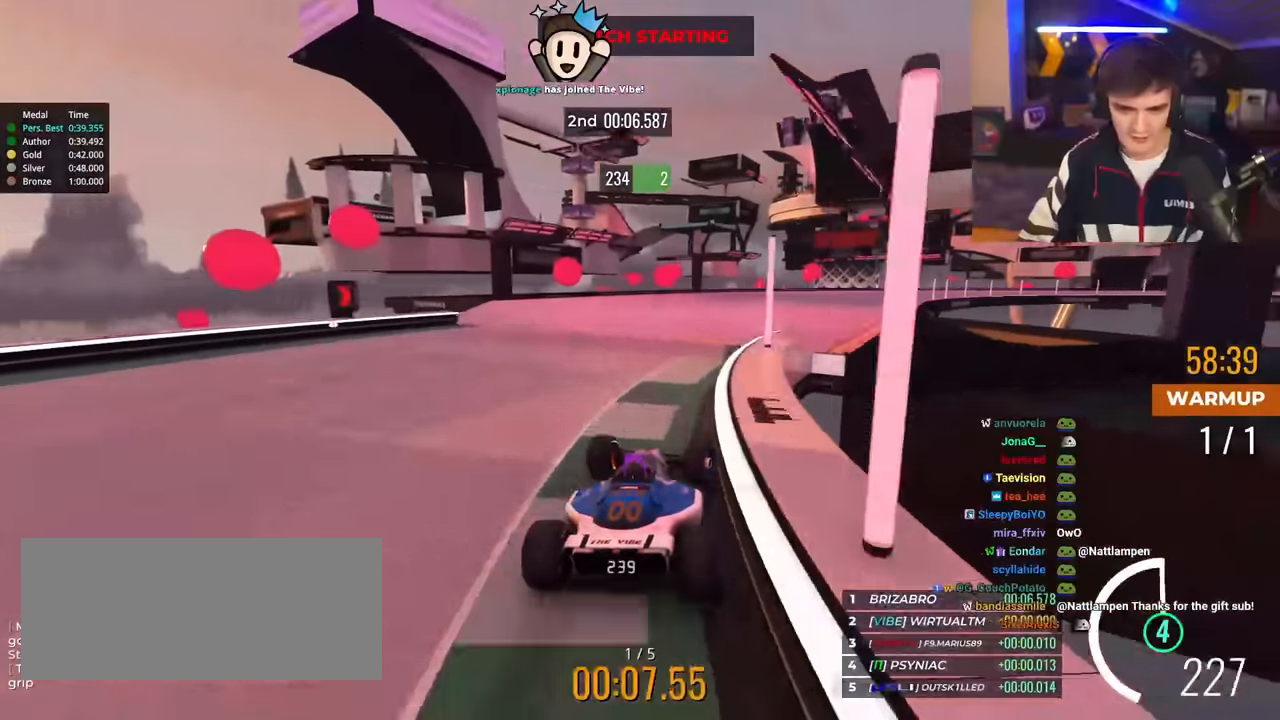
{"keys": ["up"], "events": [[33, "brake", "up"], [317, "right", "up"]]}
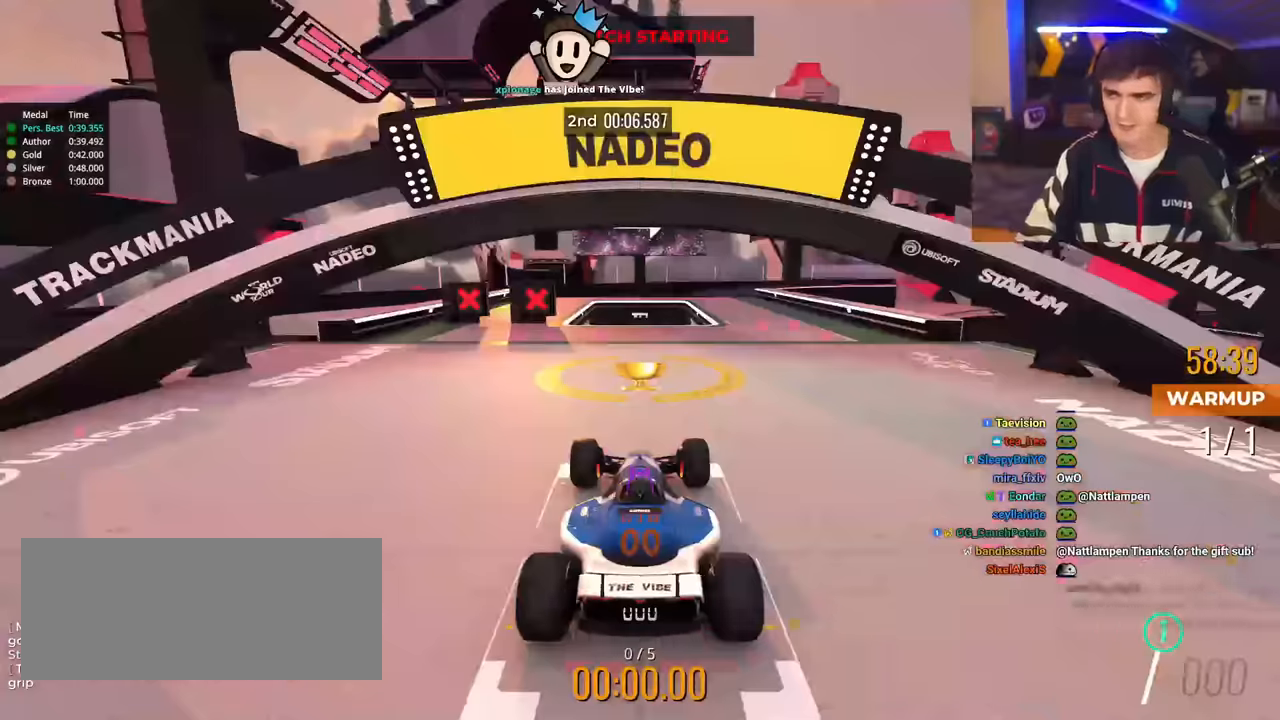
{"keys": ["up"], "events": []}
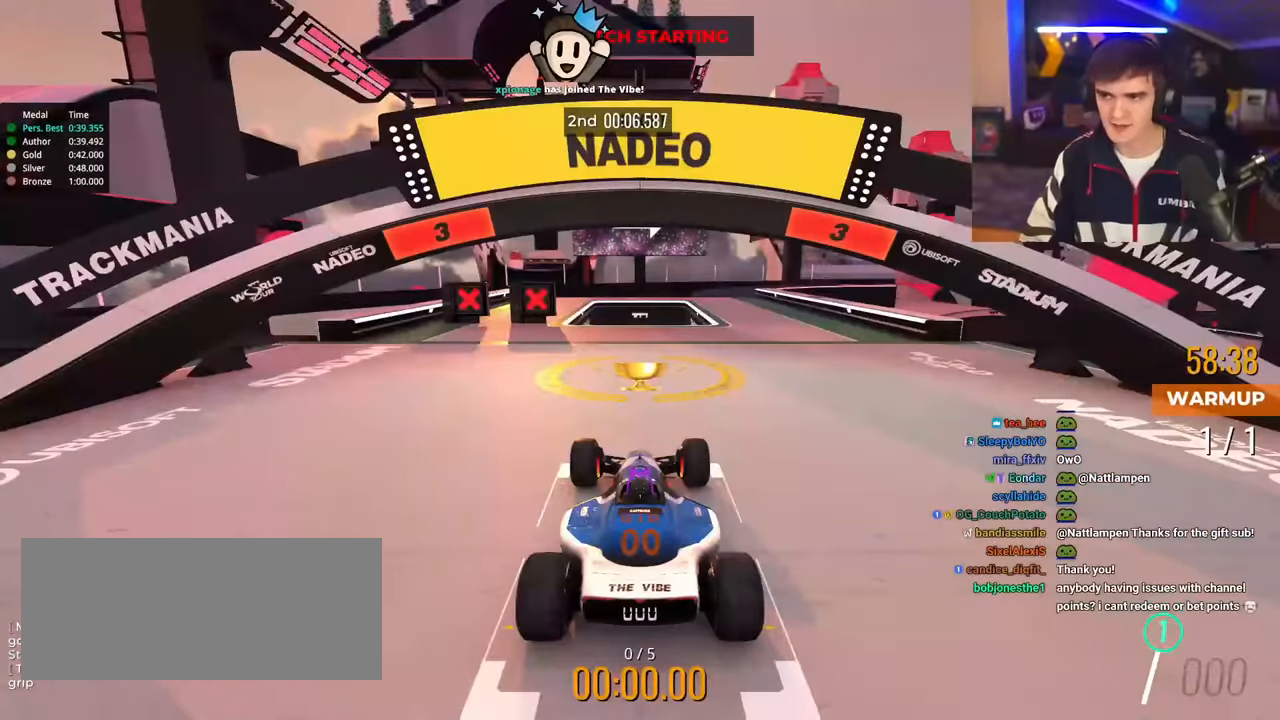
{"keys": ["up"], "events": []}
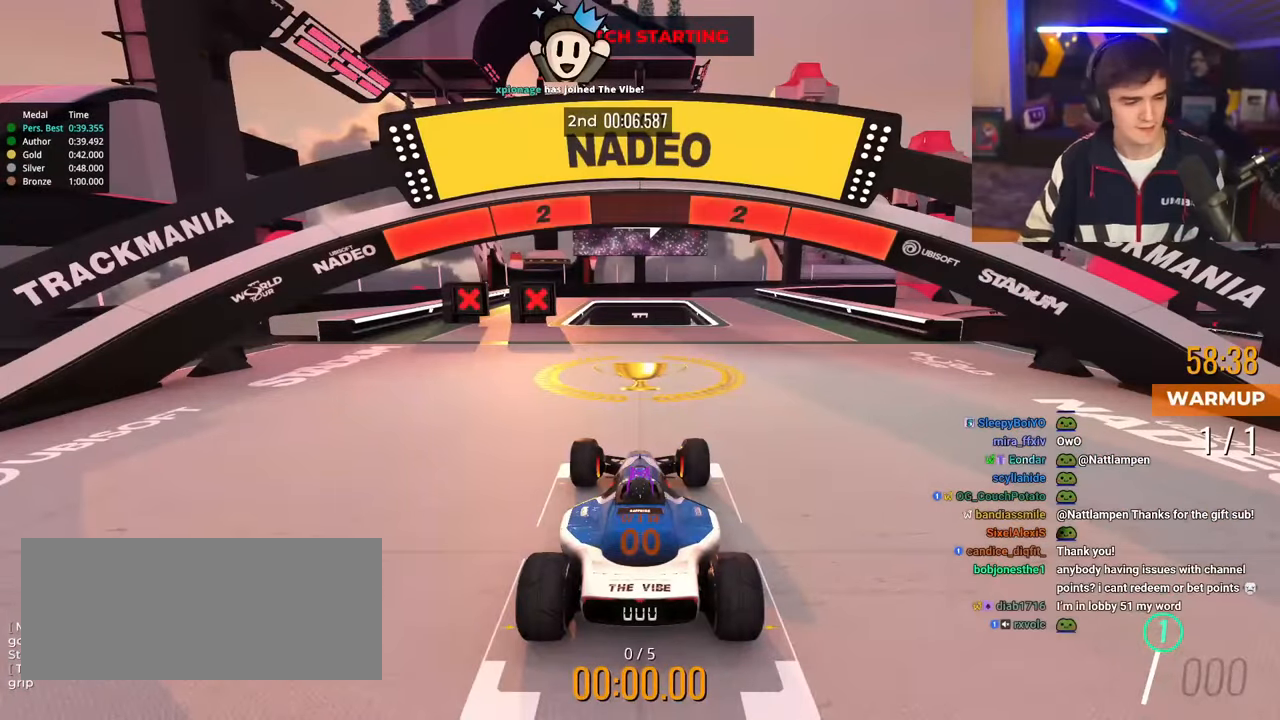
{"keys": ["up"], "events": []}
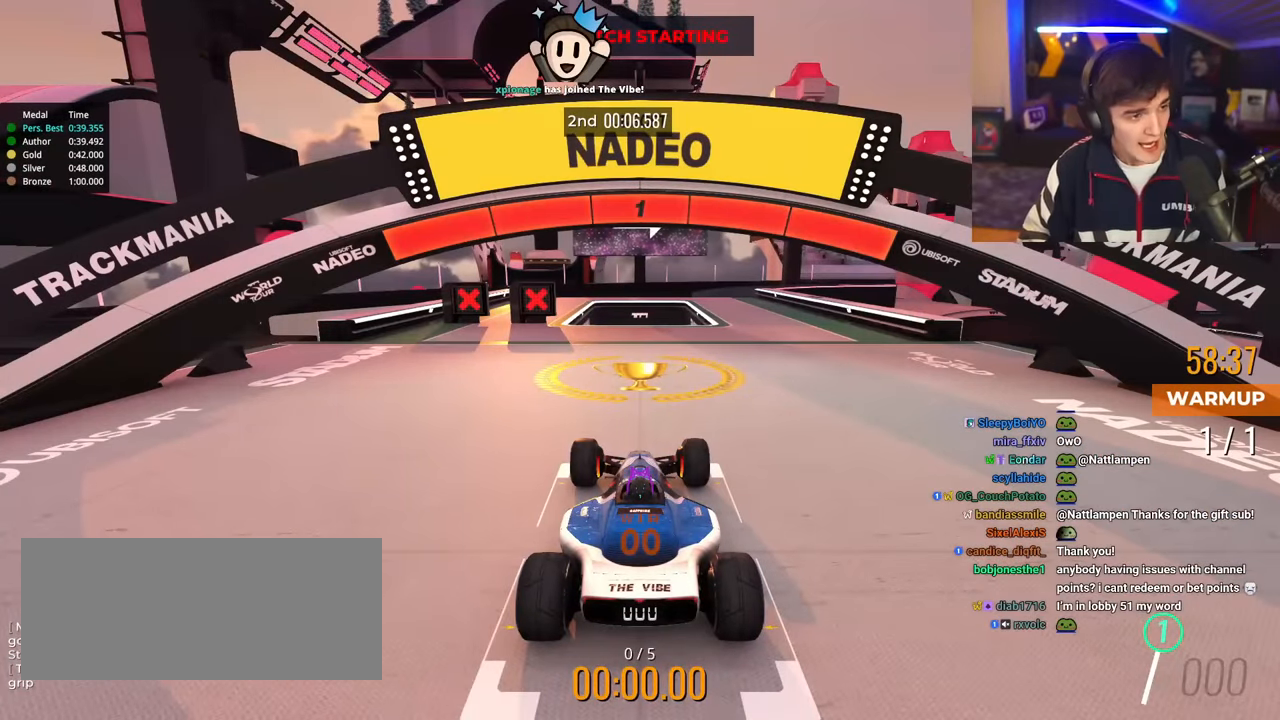
{"keys": ["up"], "events": []}
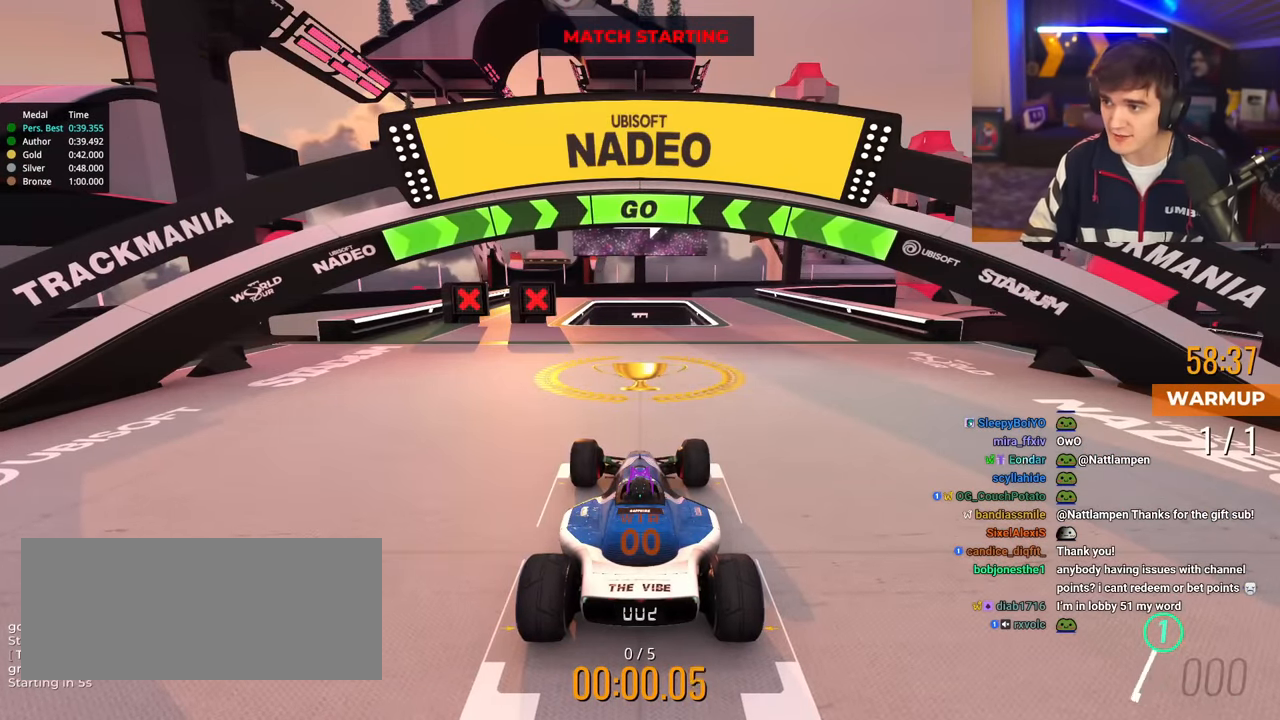
{"keys": ["up"], "events": []}
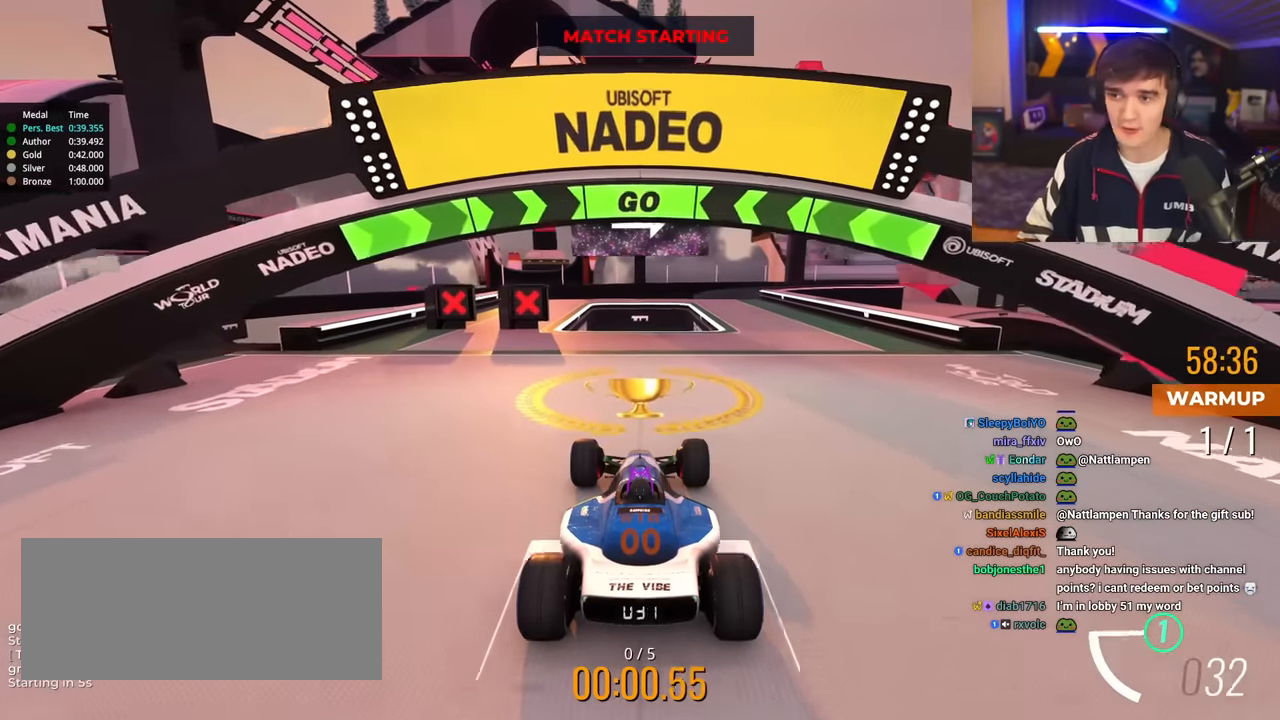
{"keys": ["right", "up"], "events": [[66, "right", "down"]]}
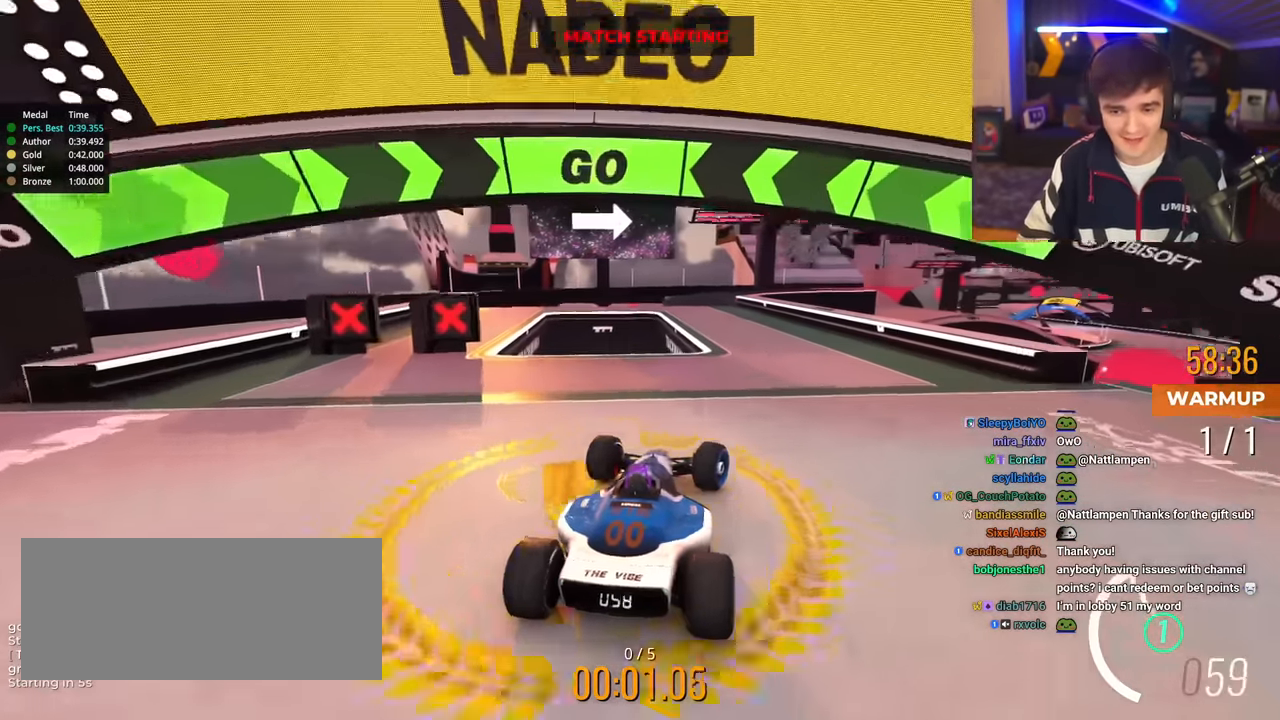
{"keys": ["left", "up"], "events": [[100, "right", "up"], [384, "left", "down"]]}
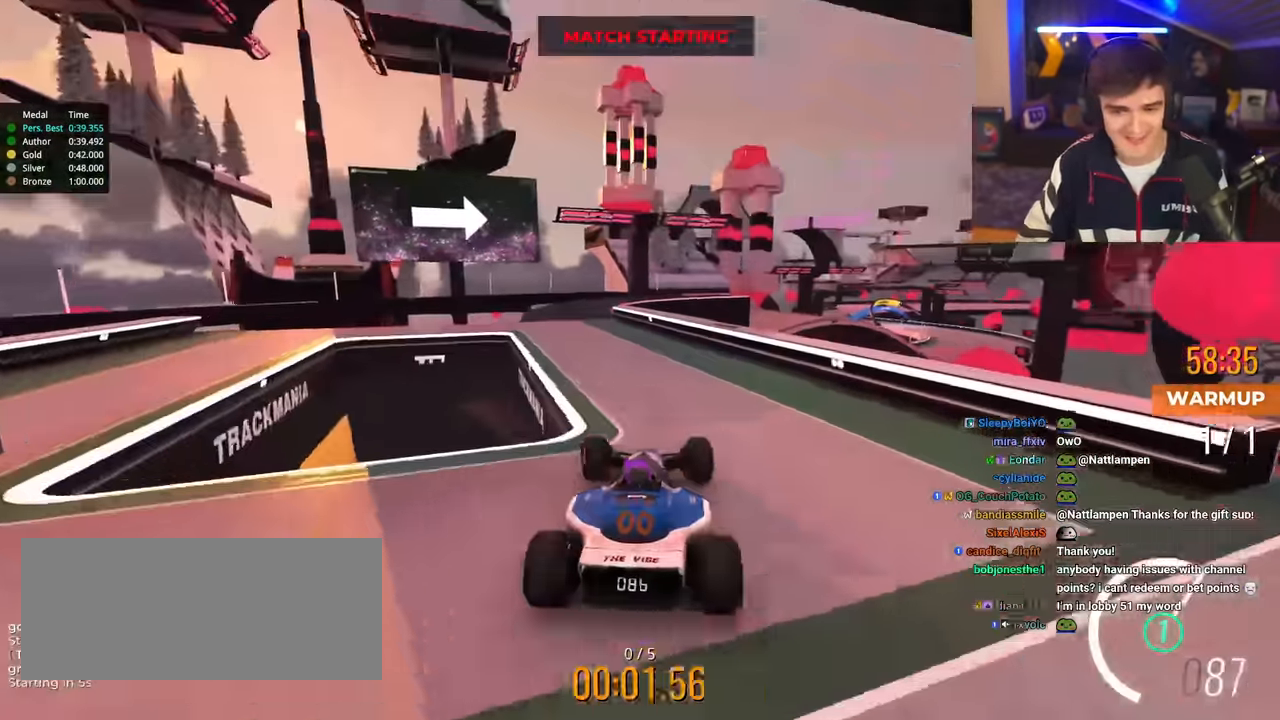
{"keys": ["up"], "events": [[100, "left", "up"], [300, "right", "down"], [383, "right", "up"]]}
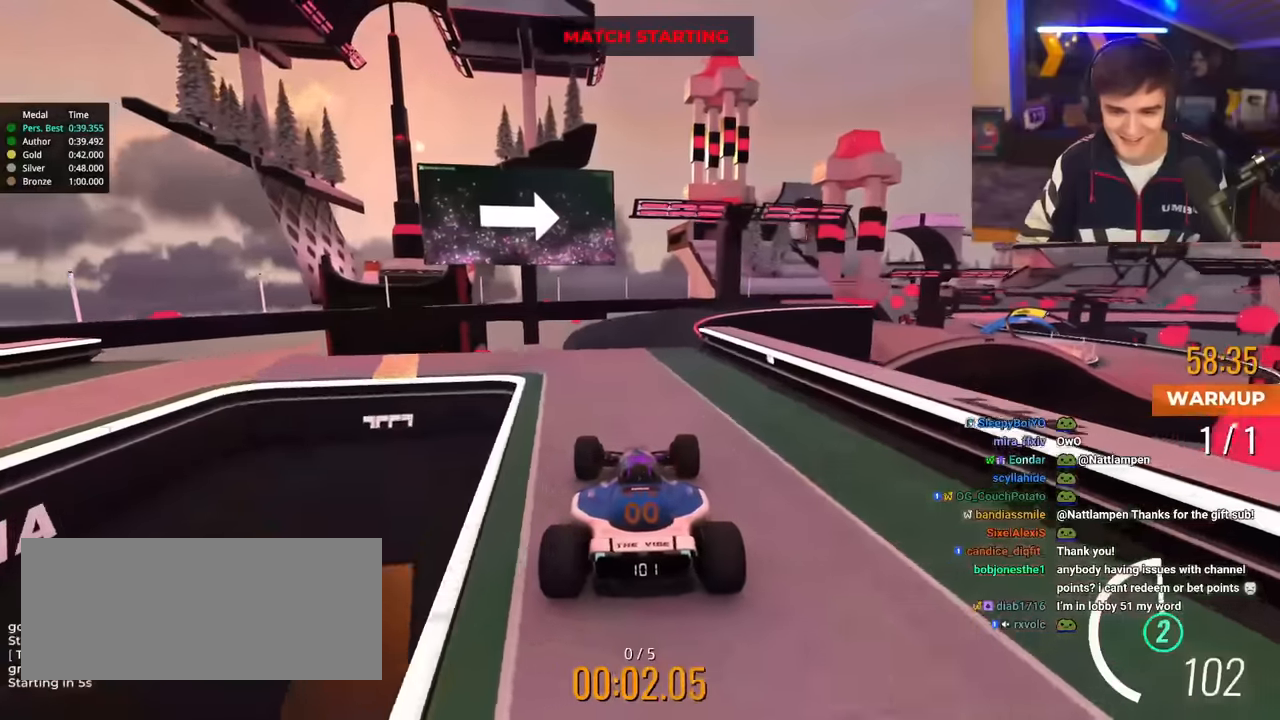
{"keys": ["up"], "events": [[367, "right", "down"], [450, "right", "up"]]}
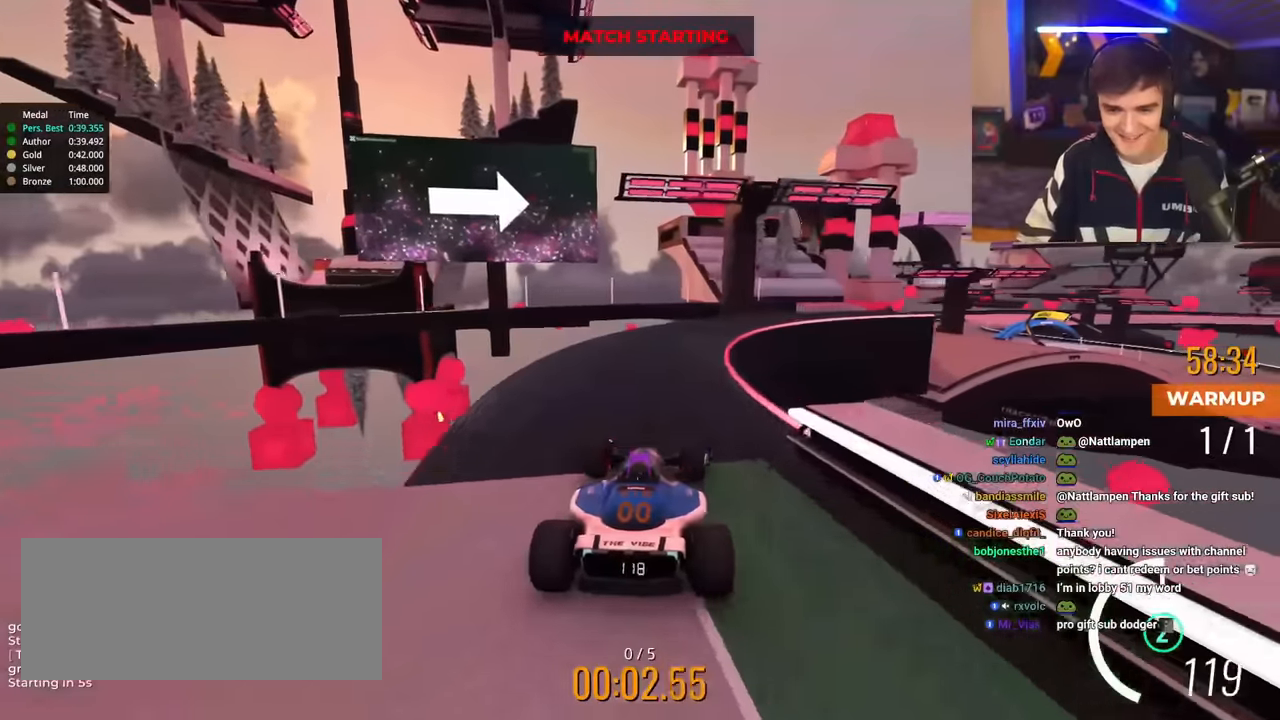
{"keys": ["up"], "events": [[234, "right", "down"], [417, "right", "up"]]}
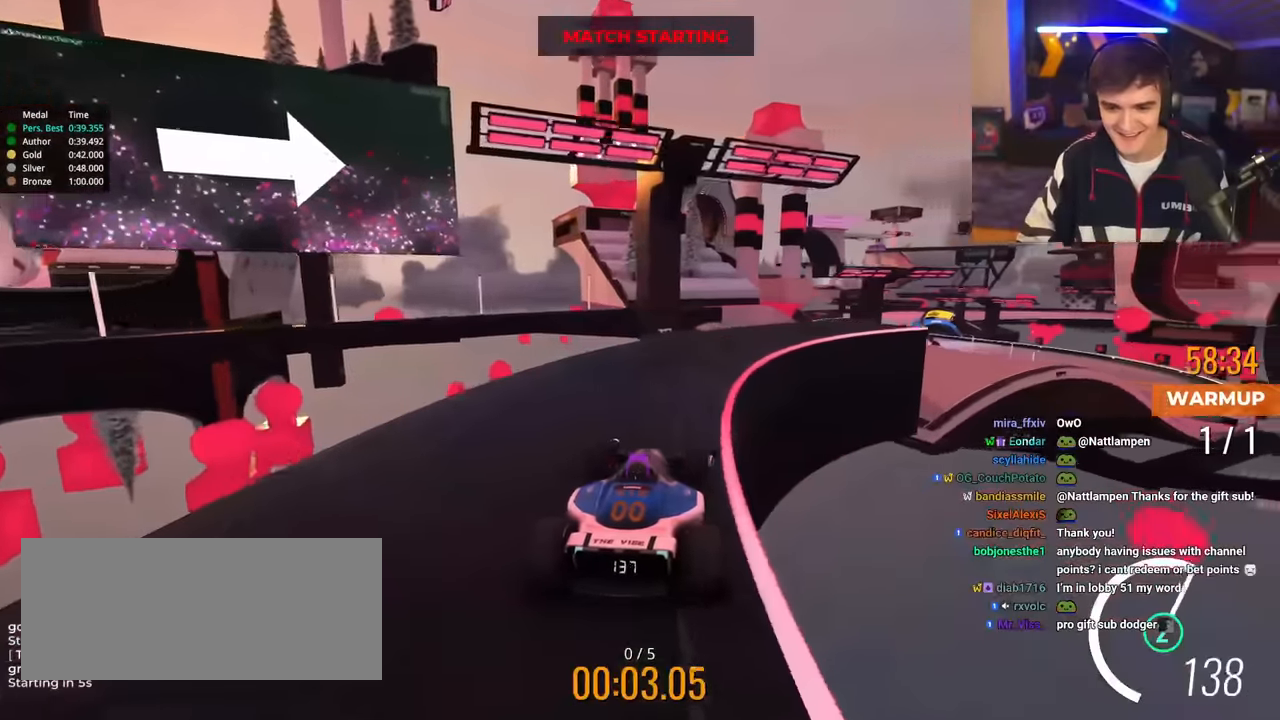
{"keys": ["right", "up"], "events": [[16, "right", "down"], [150, "right", "up"], [250, "right", "down"]]}
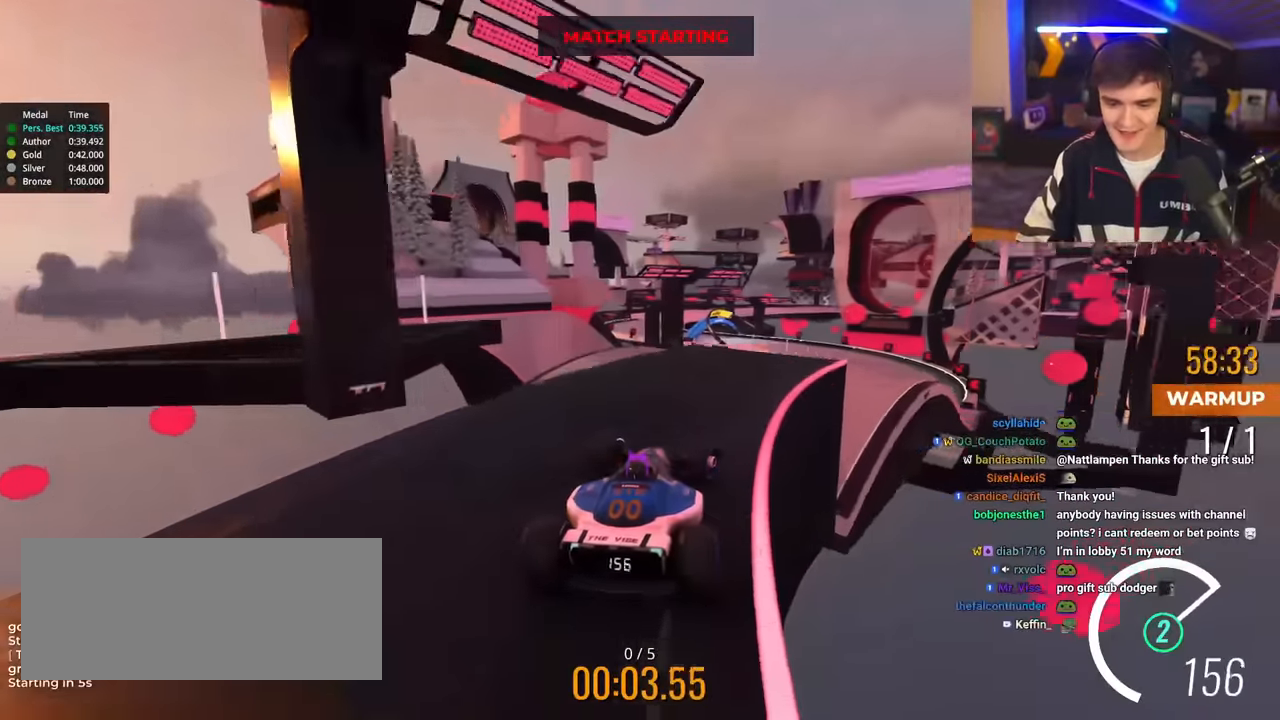
{"keys": ["up"], "events": [[167, "right", "up"], [267, "left", "down"], [317, "left", "up"]]}
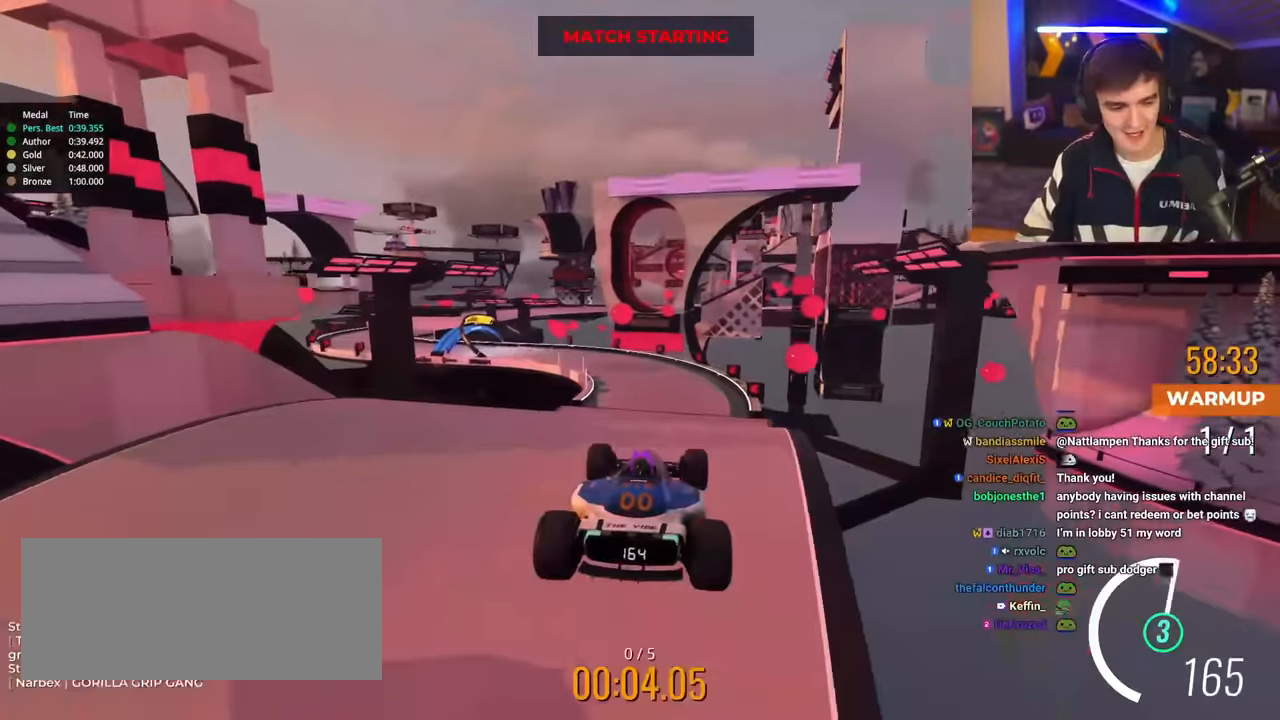
{"keys": ["up"], "events": []}
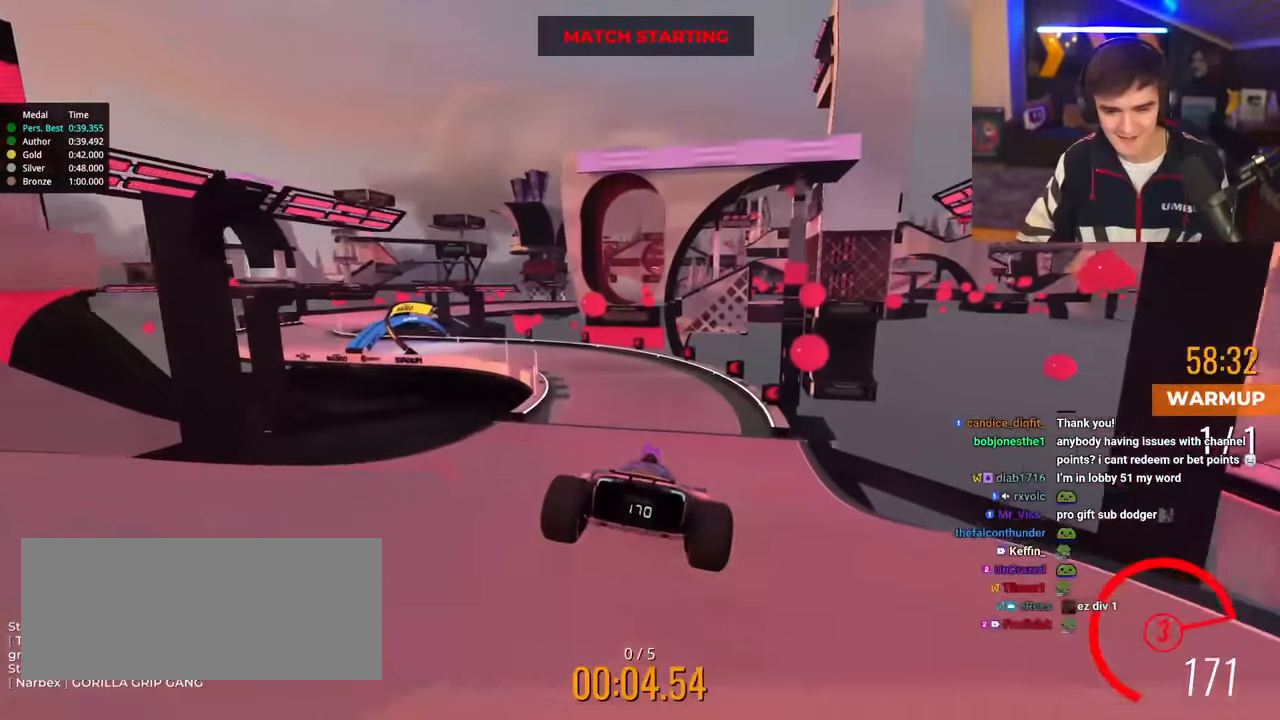
{"keys": ["left", "up"], "events": [[250, "left", "down"], [351, "left", "up"], [484, "left", "down"]]}
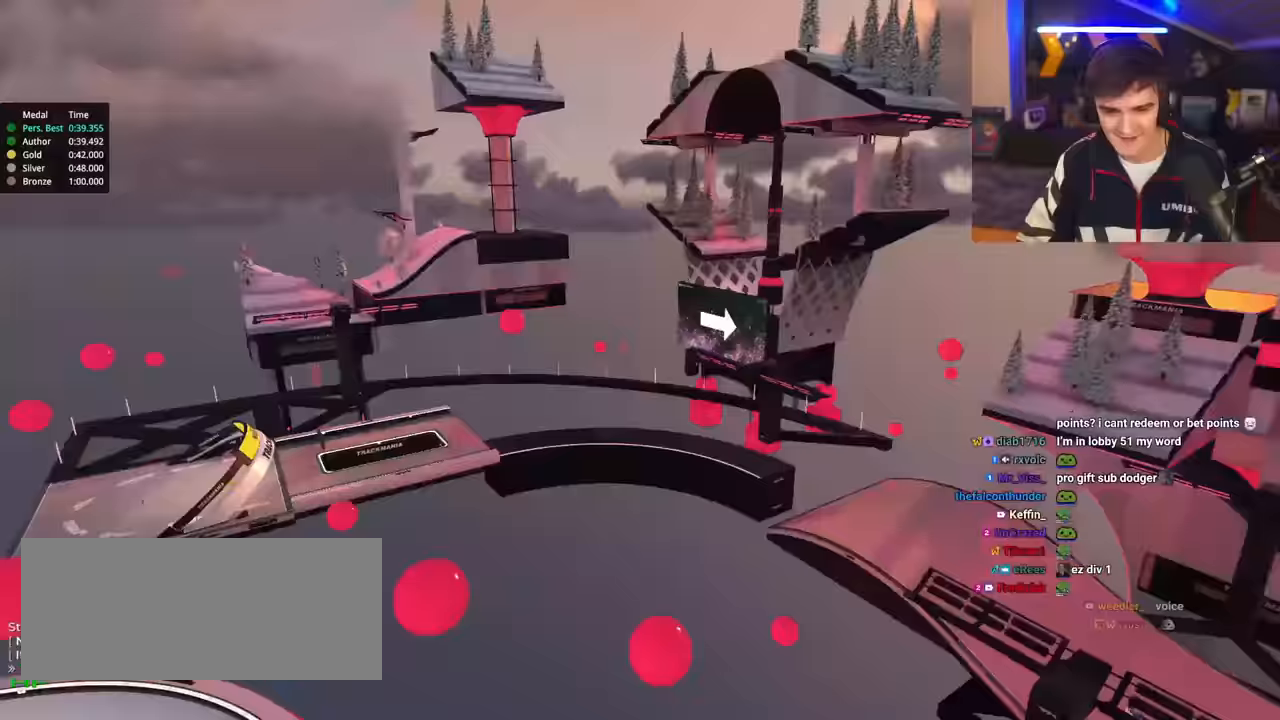
{"keys": [], "events": [[133, "left", "up"], [217, "left", "down"], [317, "left", "up"], [367, "up", "up"]]}